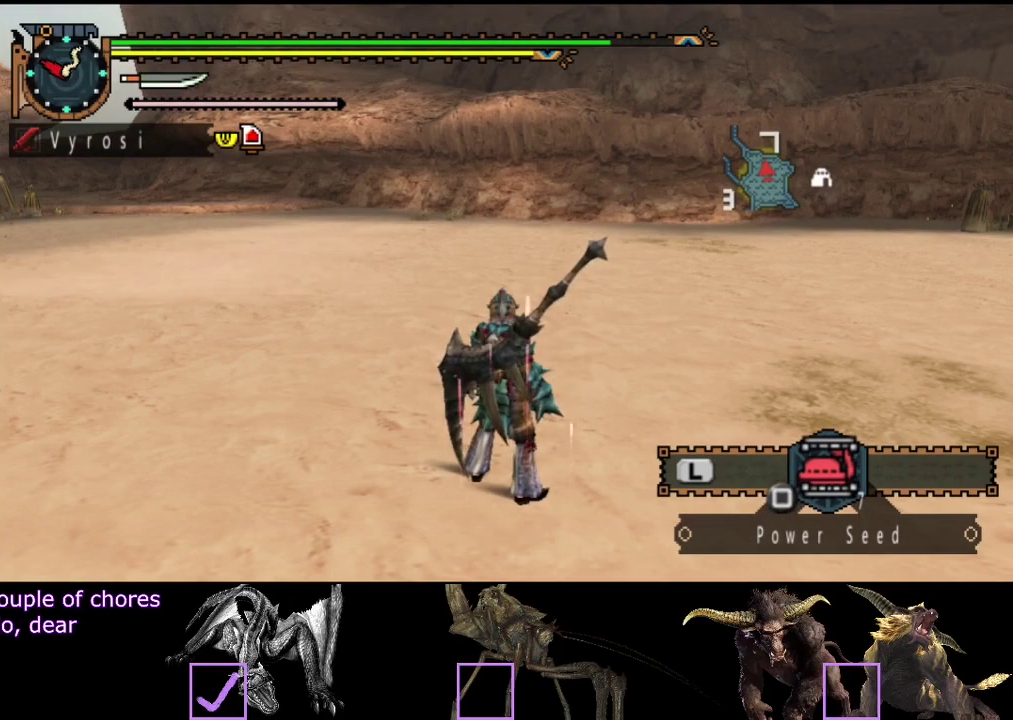
Gameplay with a controller (PlayStation layout); each line is a JSON object with the inputs held at the frame after it. "events" lists button and stick changes between this image and that frame as [ms after this image, input, new state], when the widget could be followed in between. Not read: L3 R3.
{"buttons": ["L2"], "left_stick": "center", "right_stick": "center", "events": [[350, "L2", "down"]]}
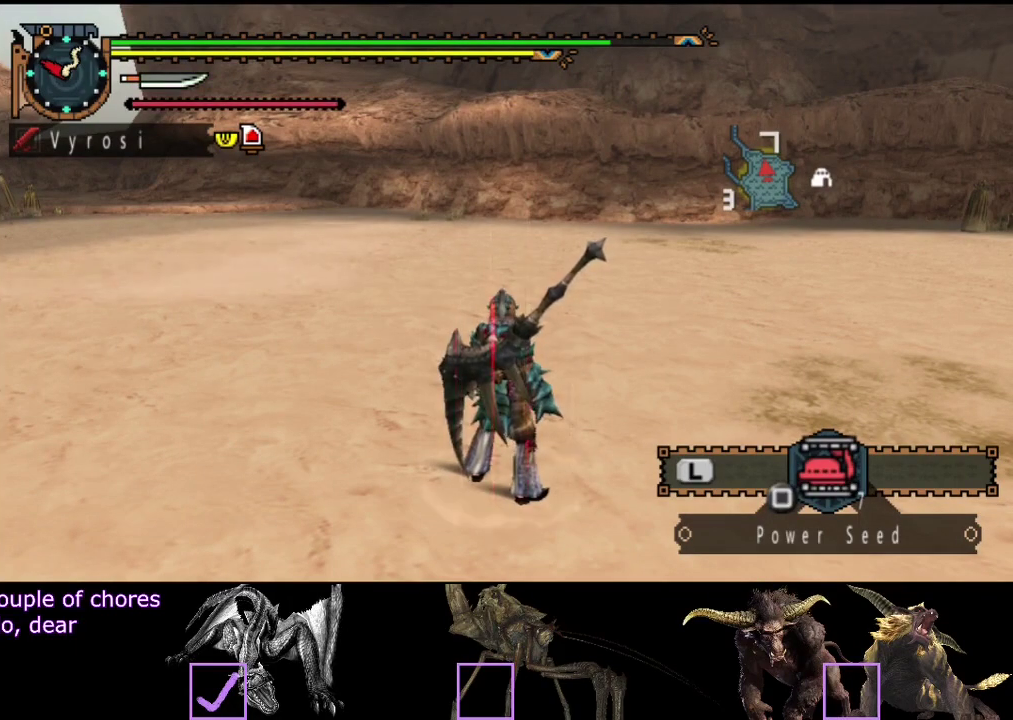
{"buttons": ["L2"], "left_stick": "center", "right_stick": "center", "events": []}
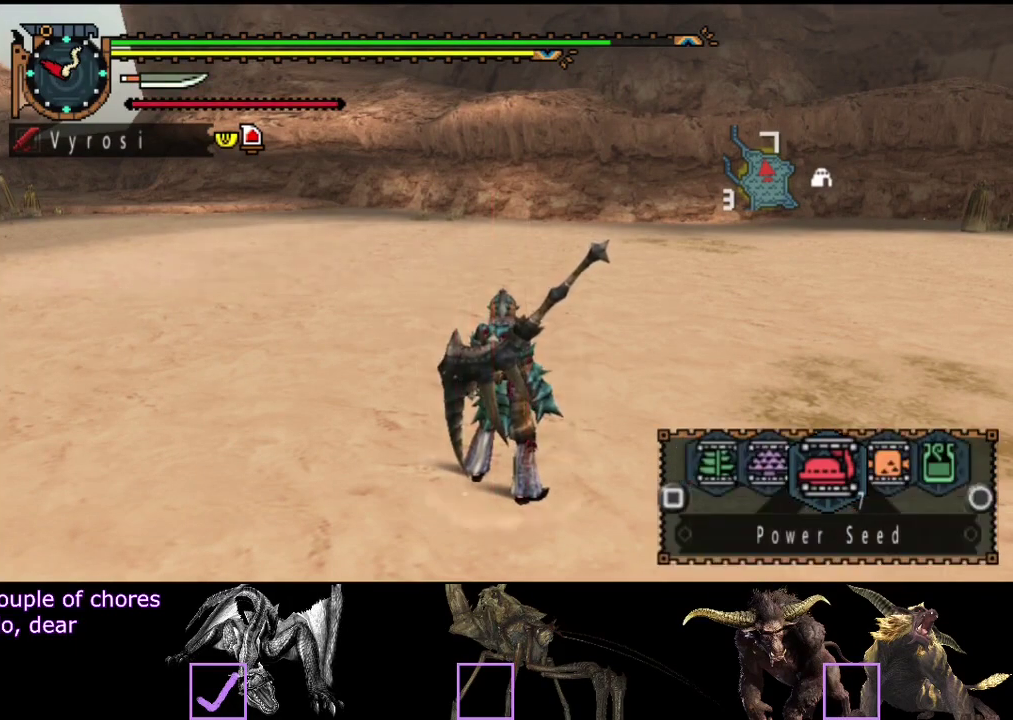
{"buttons": [], "left_stick": "center", "right_stick": "center", "events": [[83, "L2", "up"]]}
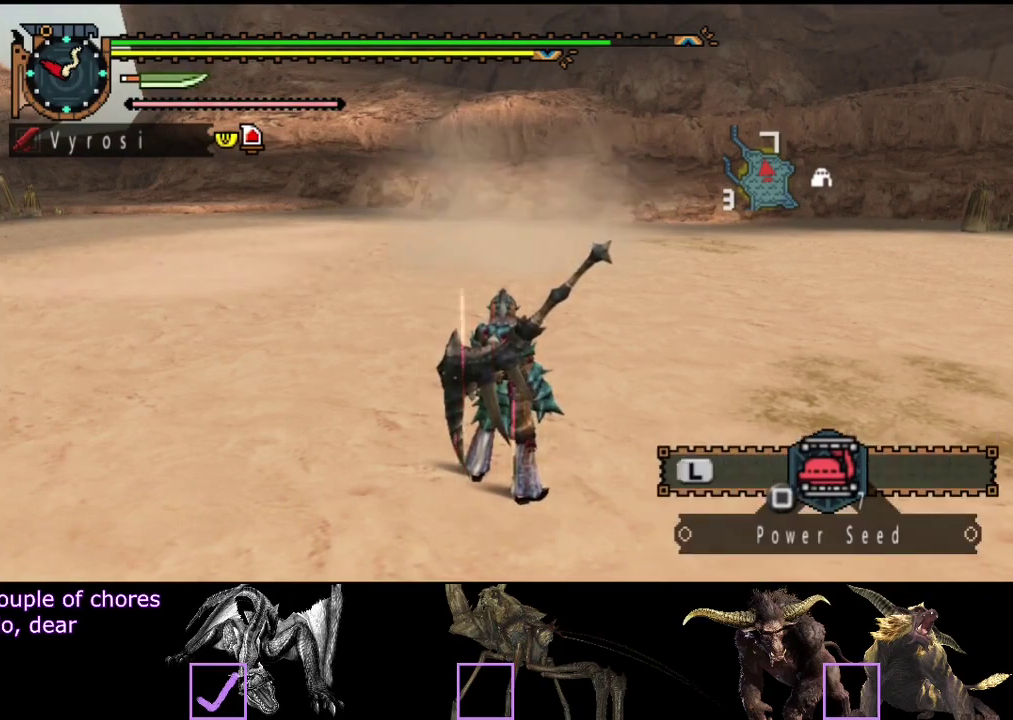
{"buttons": ["R2"], "left_stick": "up", "right_stick": "center", "events": [[83, "L2", "down"], [283, "L2", "up"], [283, "left_stick", "up"], [317, "R2", "down"]]}
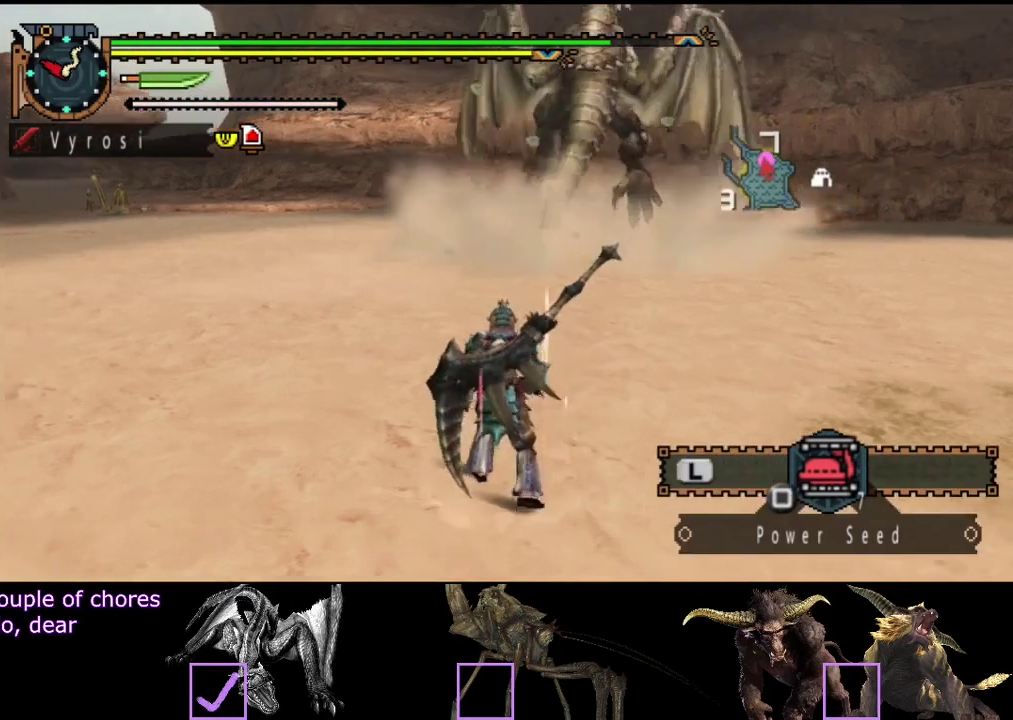
{"buttons": ["L2", "R2"], "left_stick": "up", "right_stick": "center", "events": [[133, "L2", "down"], [167, "right_stick", "right"], [267, "right_stick", "center"]]}
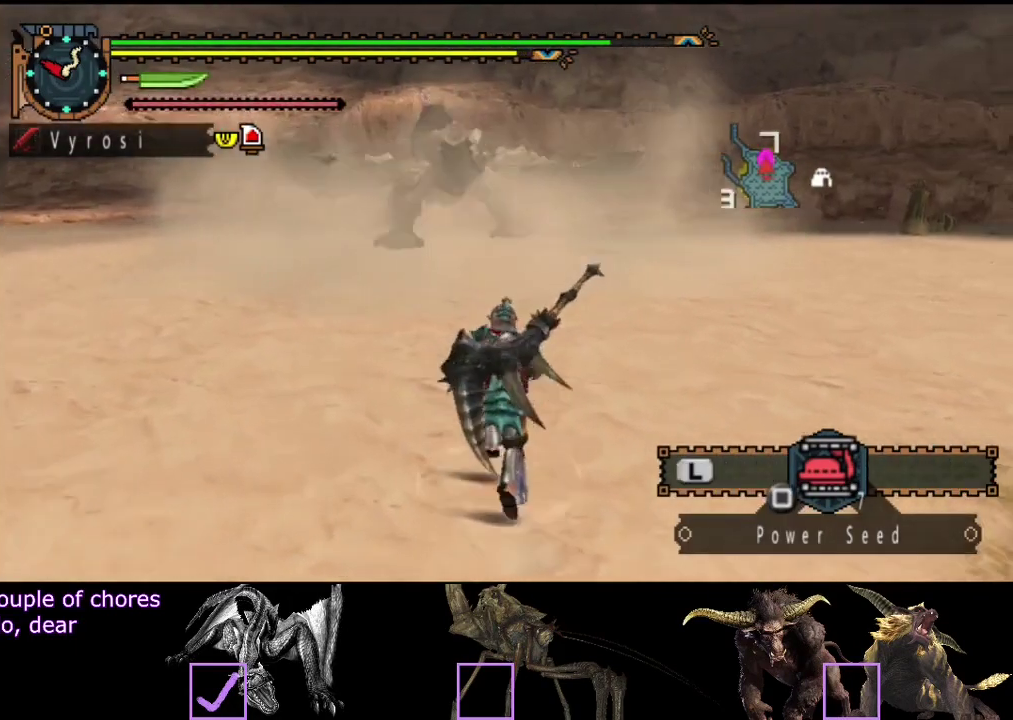
{"buttons": ["L2", "R2"], "left_stick": "up", "right_stick": "center", "events": [[33, "right_stick", "left"], [100, "right_stick", "center"], [300, "CIRCLE", "down"], [400, "CIRCLE", "up"]]}
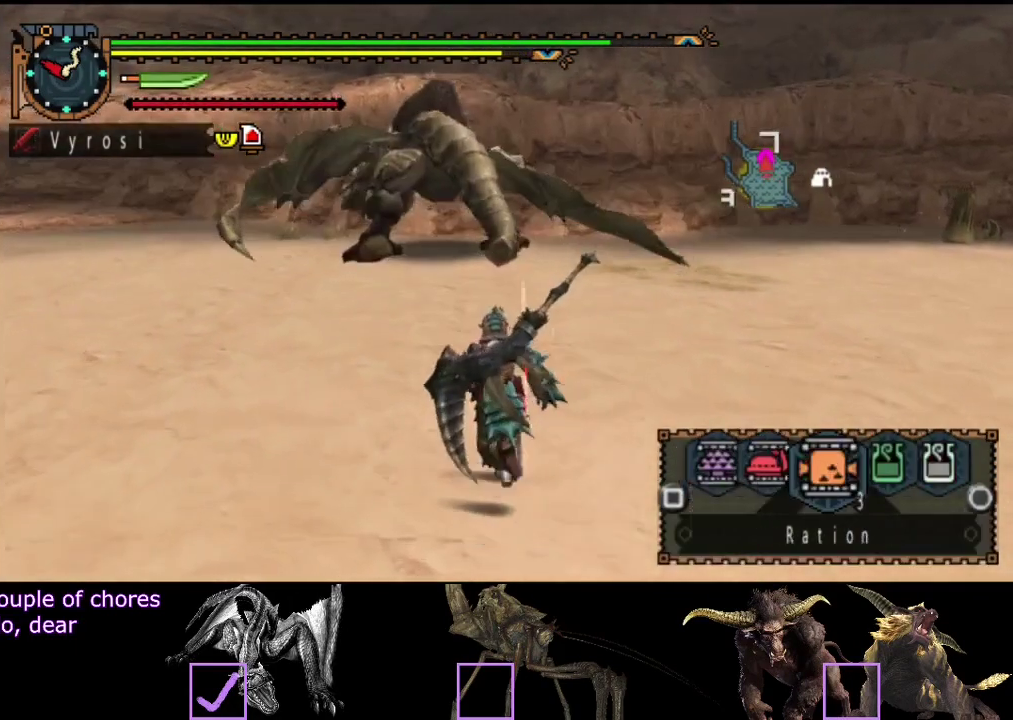
{"buttons": ["R2"], "left_stick": "up", "right_stick": "center", "events": [[83, "L2", "up"]]}
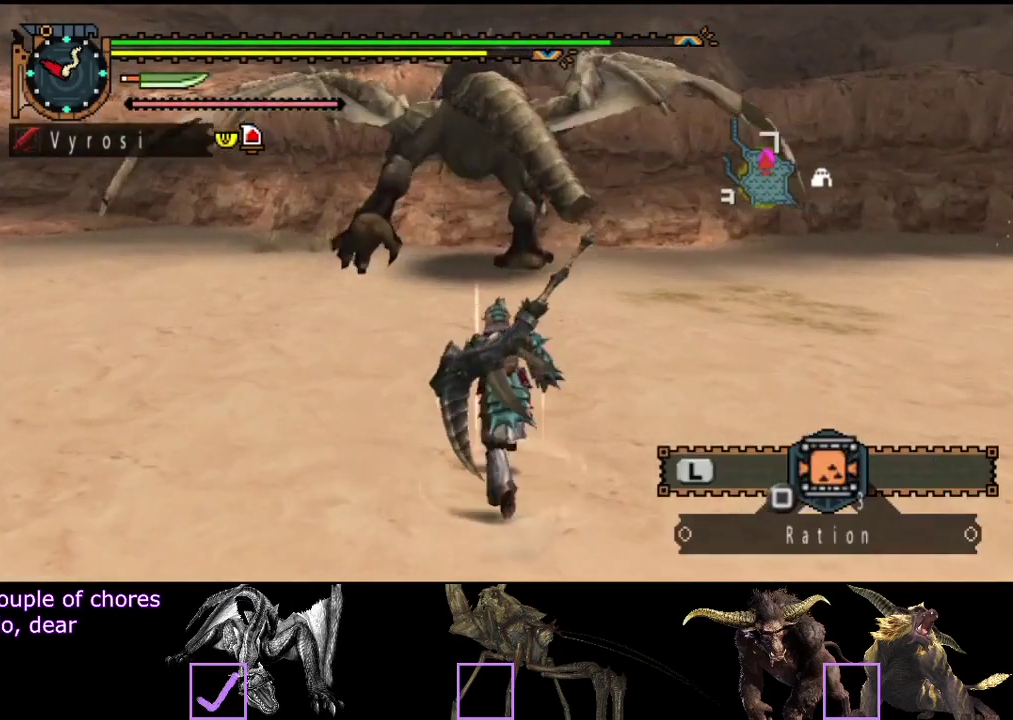
{"buttons": [], "left_stick": "center", "right_stick": "center", "events": [[17, "R2", "up"], [317, "left_stick", "center"]]}
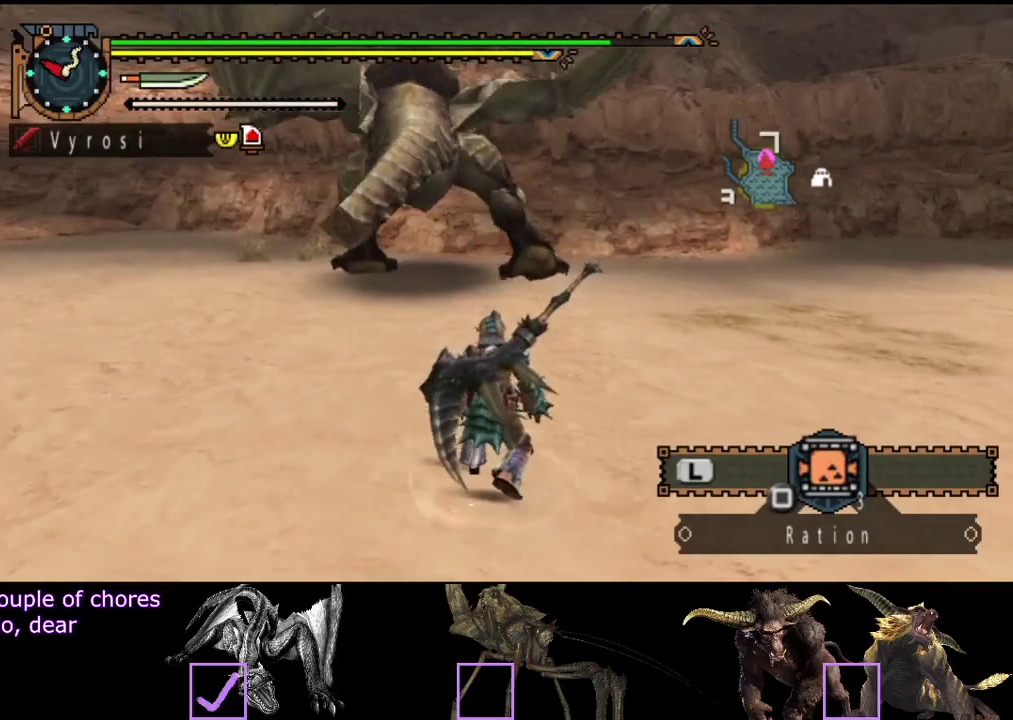
{"buttons": [], "left_stick": "up", "right_stick": "center", "events": [[267, "left_stick", "up"]]}
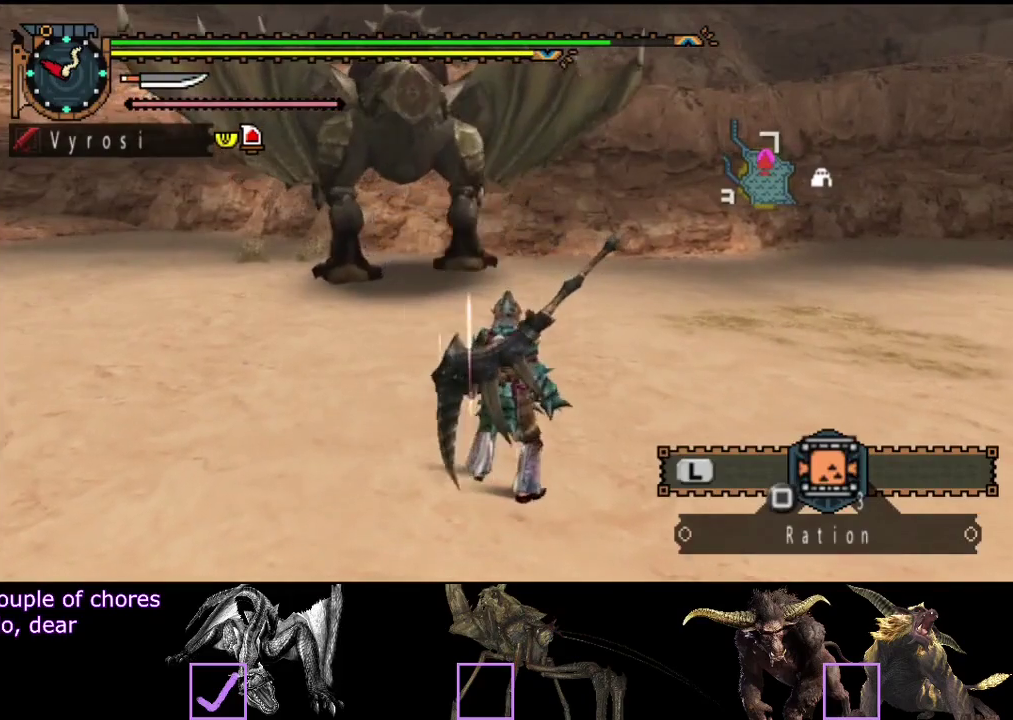
{"buttons": ["R2"], "left_stick": "up-left", "right_stick": "center", "events": [[367, "left_stick", "up-left"], [400, "R2", "down"]]}
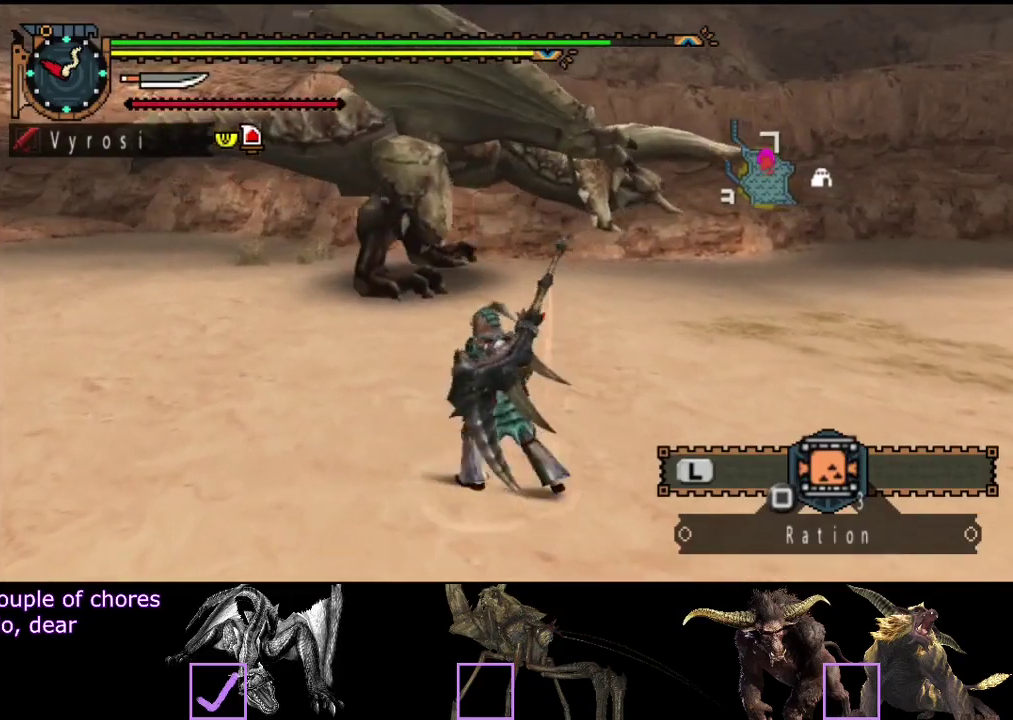
{"buttons": ["R2"], "left_stick": "left", "right_stick": "right", "events": [[250, "right_stick", "right"], [383, "left_stick", "left"]]}
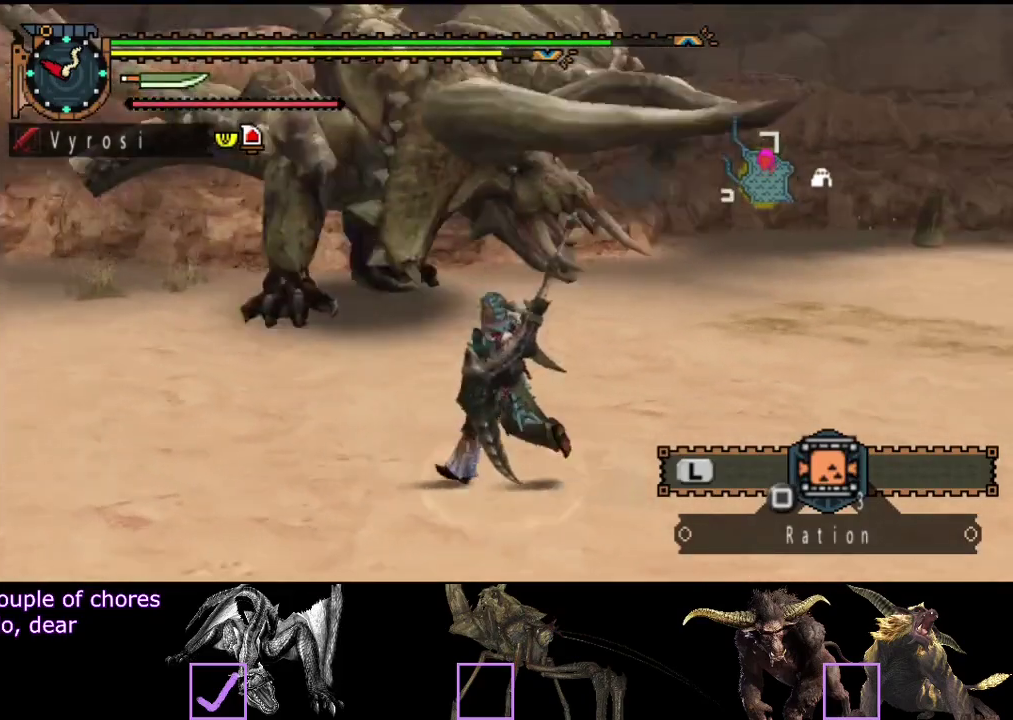
{"buttons": ["R2"], "left_stick": "left", "right_stick": "center", "events": [[17, "right_stick", "center"], [283, "right_stick", "right"], [450, "right_stick", "center"]]}
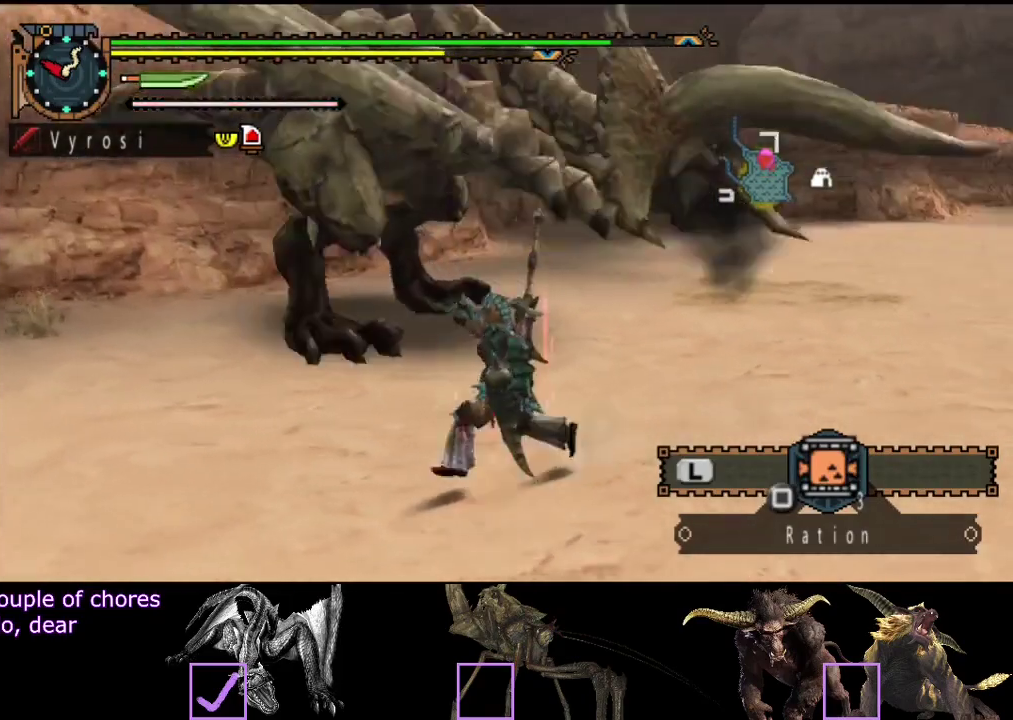
{"buttons": [], "left_stick": "down", "right_stick": "center", "events": [[417, "left_stick", "down-left"], [467, "R2", "up"], [467, "left_stick", "down"]]}
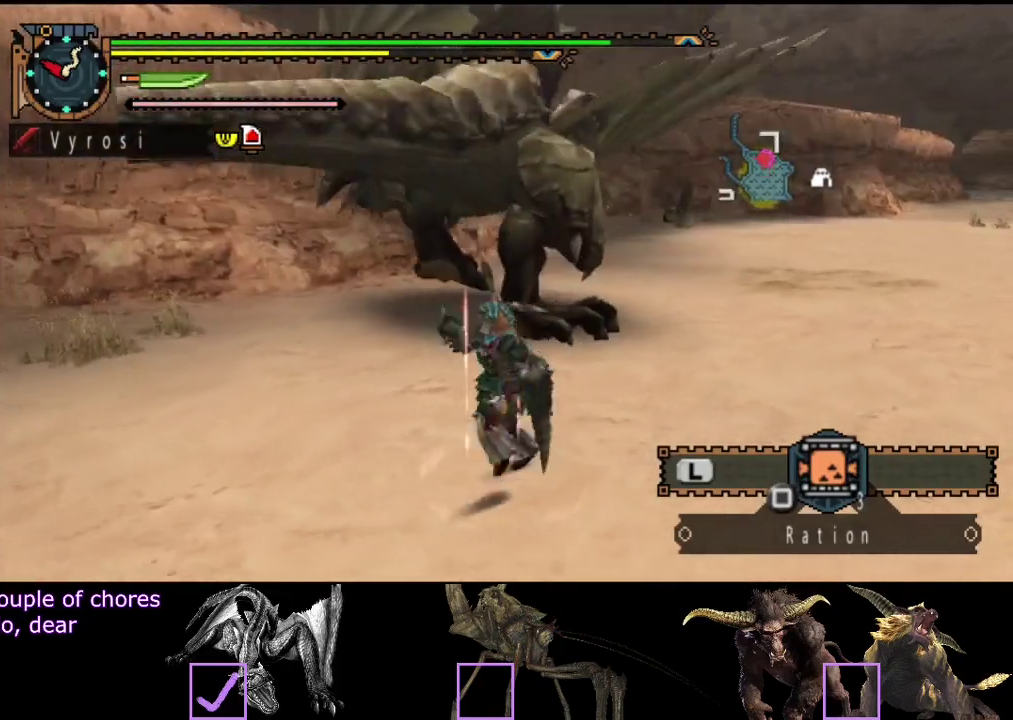
{"buttons": [], "left_stick": "center", "right_stick": "center", "events": [[100, "left_stick", "down-right"], [500, "left_stick", "center"]]}
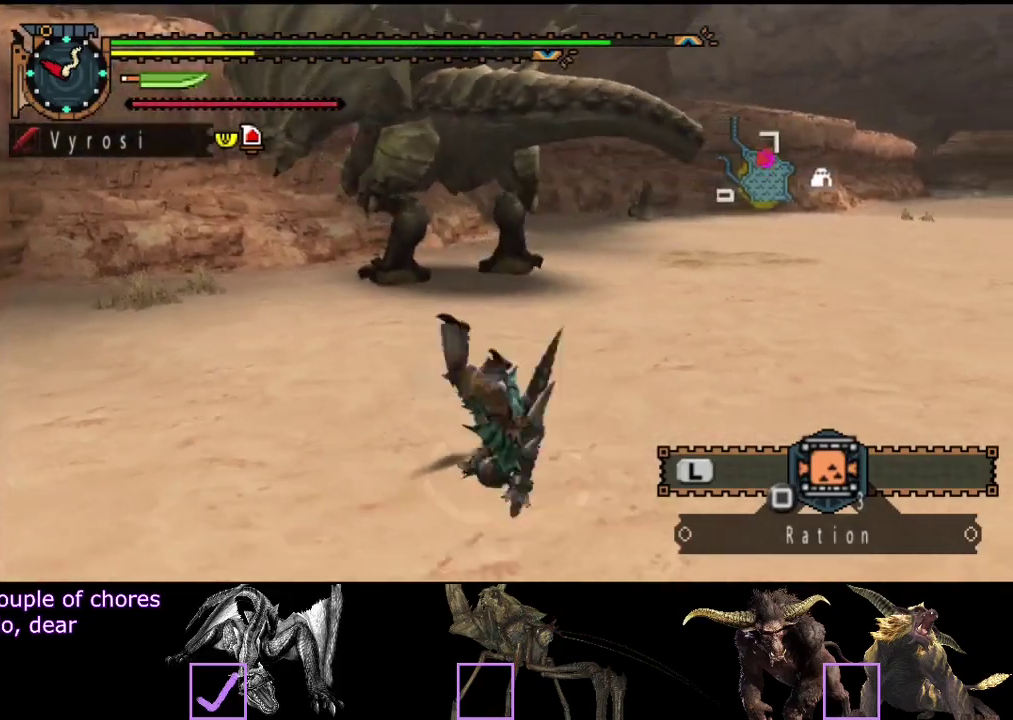
{"buttons": [], "left_stick": "up-right", "right_stick": "center", "events": [[267, "left_stick", "up-right"]]}
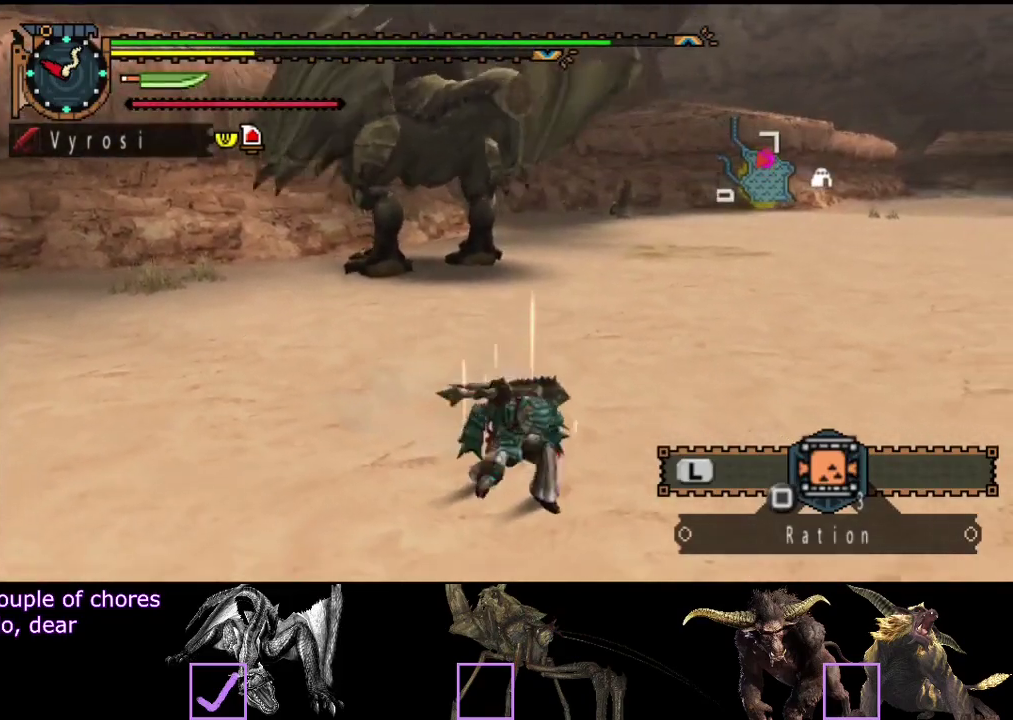
{"buttons": [], "left_stick": "up-right", "right_stick": "left", "events": [[467, "right_stick", "left"]]}
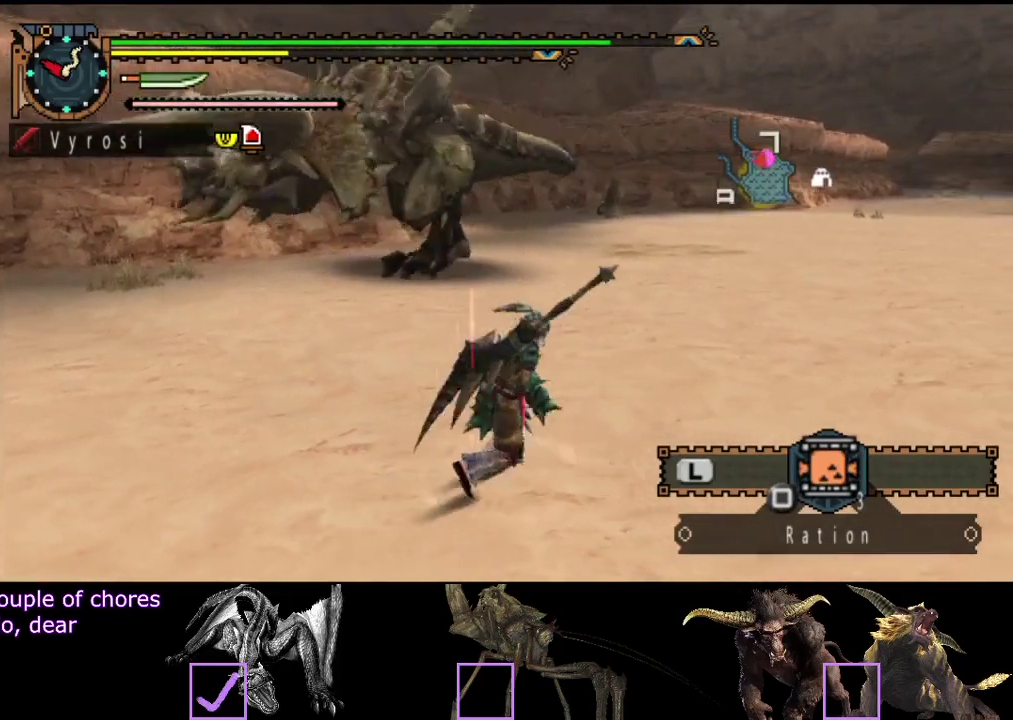
{"buttons": [], "left_stick": "up-right", "right_stick": "center", "events": [[133, "right_stick", "center"]]}
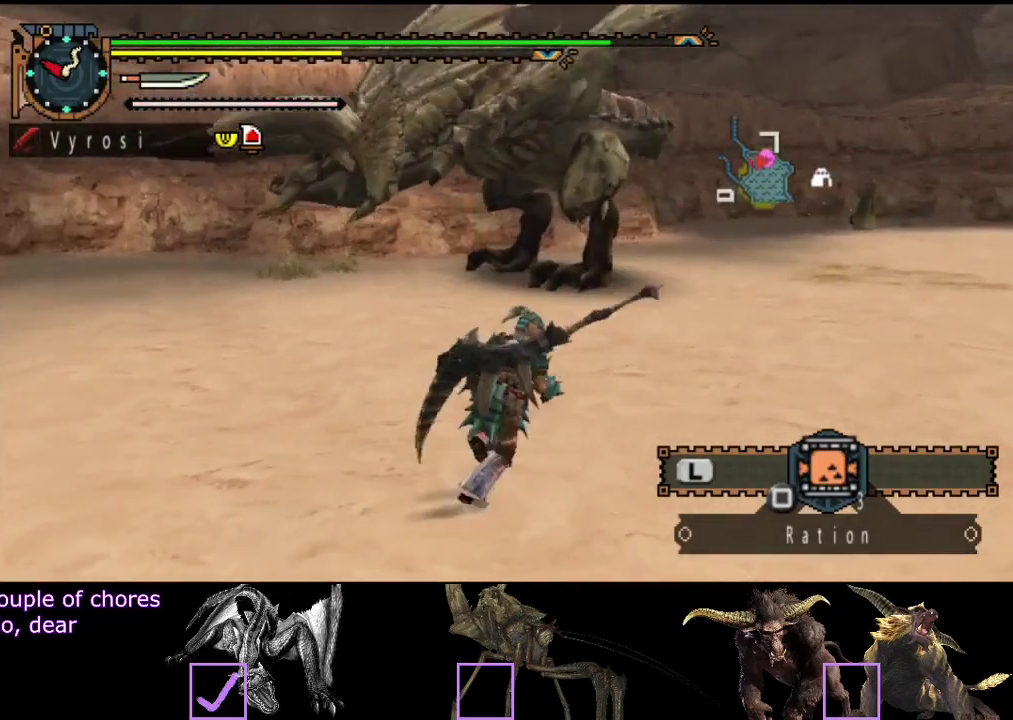
{"buttons": [], "left_stick": "right", "right_stick": "left", "events": [[417, "right_stick", "left"], [450, "left_stick", "right"]]}
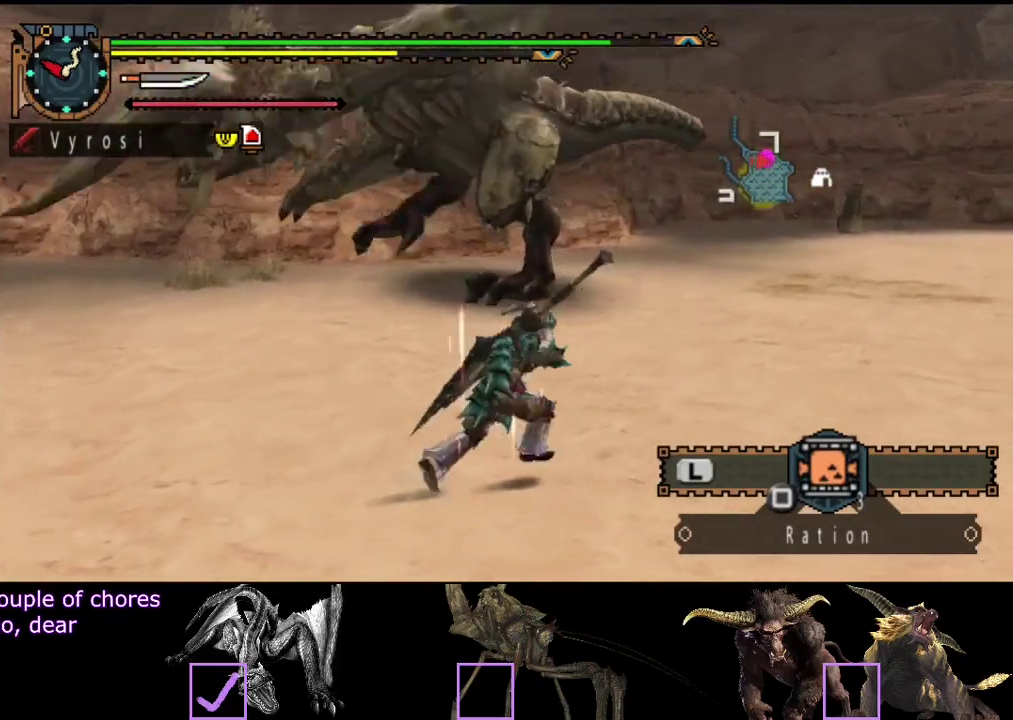
{"buttons": [], "left_stick": "right", "right_stick": "left", "events": [[350, "left_stick", "up-right"], [450, "left_stick", "right"]]}
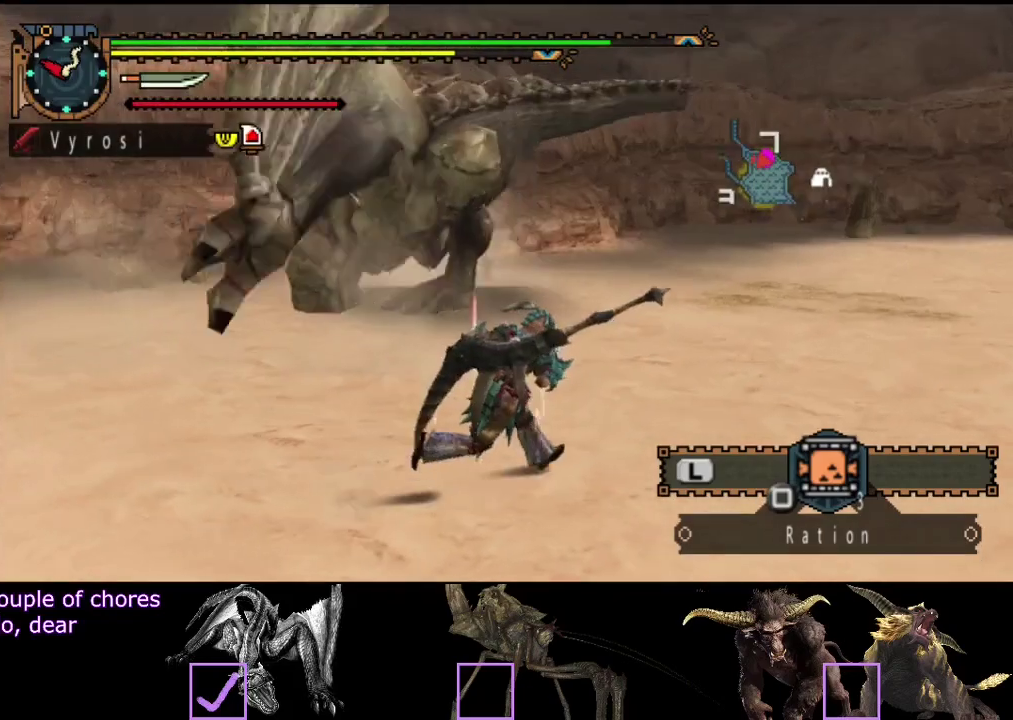
{"buttons": [], "left_stick": "right", "right_stick": "left", "events": [[83, "right_stick", "center"], [217, "left_stick", "up-right"], [417, "right_stick", "left"], [450, "left_stick", "right"]]}
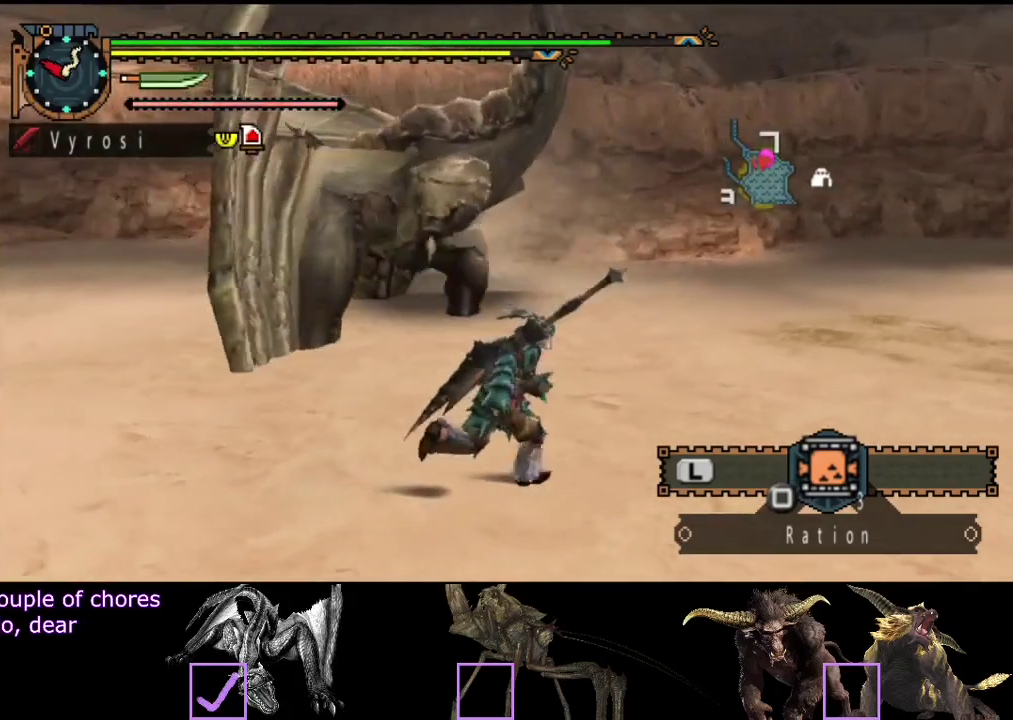
{"buttons": [], "left_stick": "center", "right_stick": "left", "events": [[50, "right_stick", "center"], [83, "left_stick", "center"], [417, "right_stick", "left"]]}
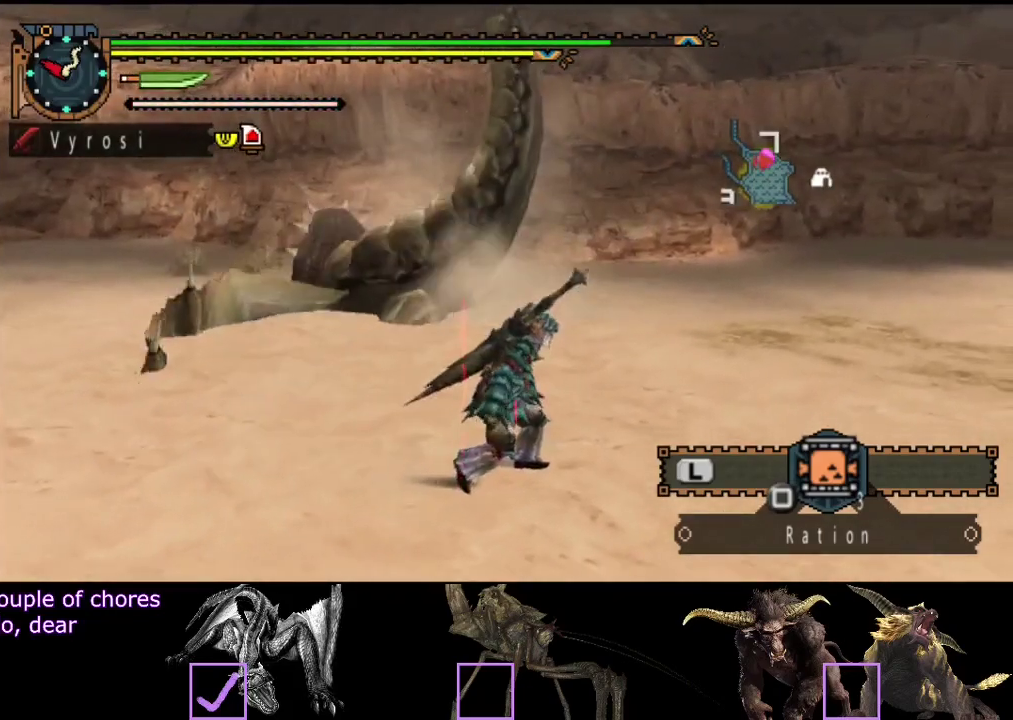
{"buttons": [], "left_stick": "up-right", "right_stick": "center", "events": [[83, "right_stick", "center"], [100, "left_stick", "up-right"]]}
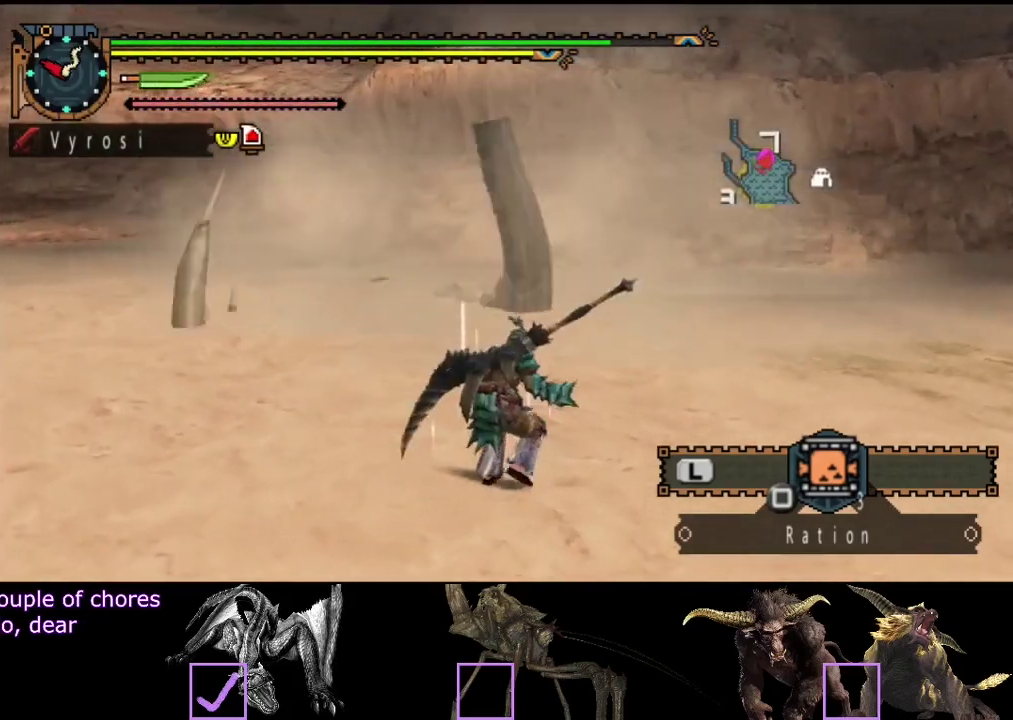
{"buttons": [], "left_stick": "up-right", "right_stick": "center", "events": []}
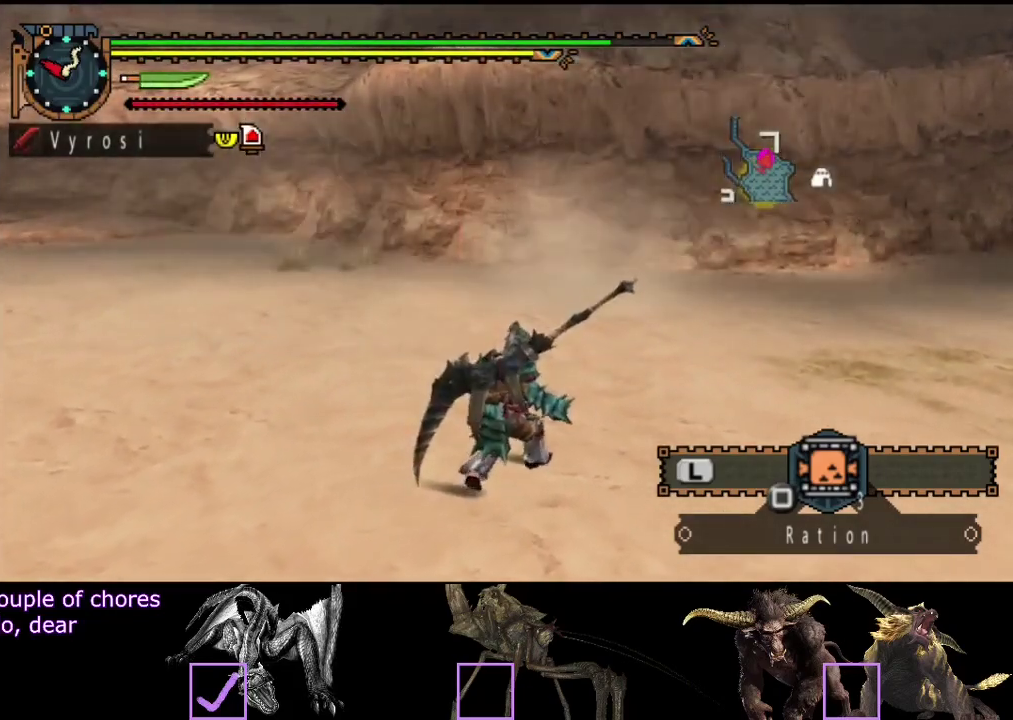
{"buttons": [], "left_stick": "up-right", "right_stick": "center", "events": []}
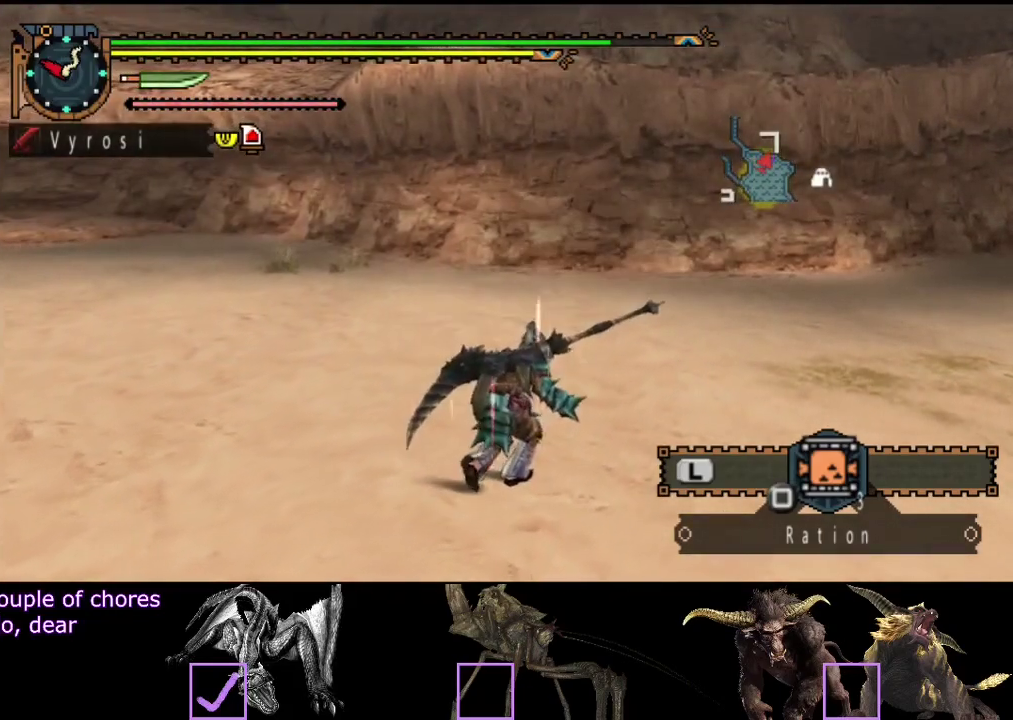
{"buttons": ["R2"], "left_stick": "up-right", "right_stick": "left", "events": [[150, "R2", "down"], [283, "right_stick", "left"]]}
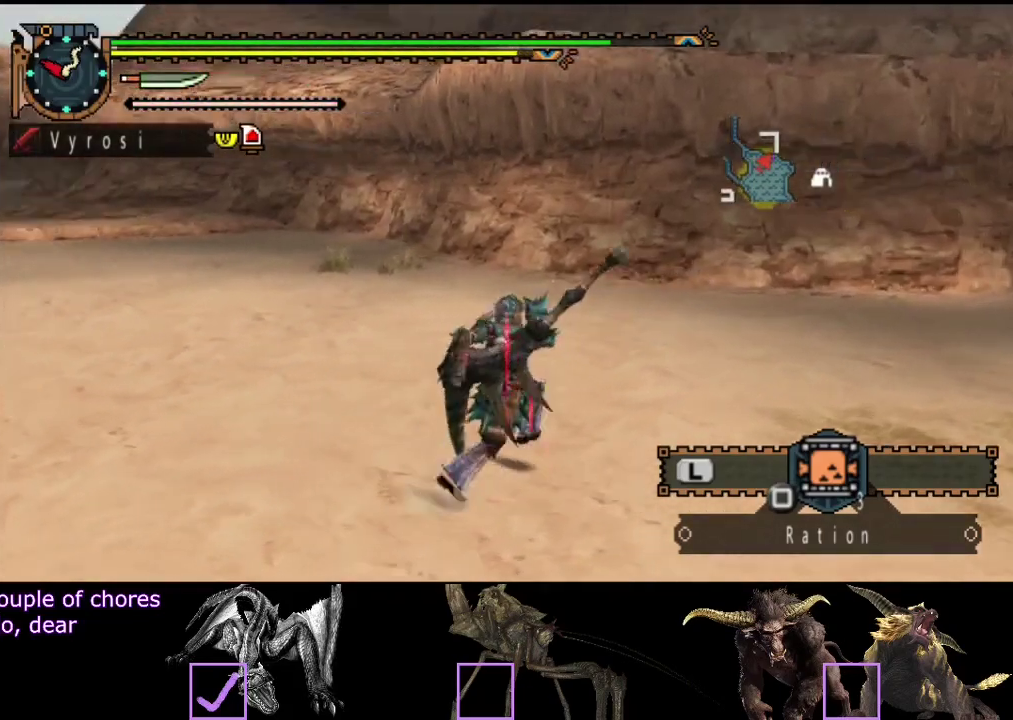
{"buttons": ["R2"], "left_stick": "right", "right_stick": "left", "events": [[117, "right_stick", "center"], [217, "left_stick", "right"], [317, "right_stick", "left"]]}
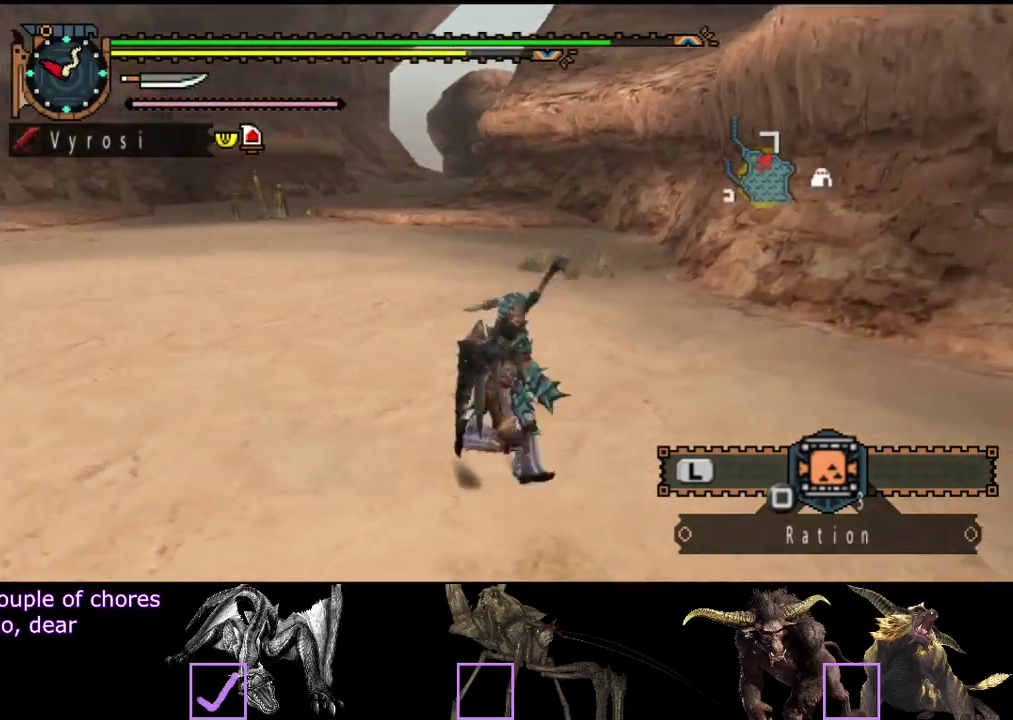
{"buttons": ["R2"], "left_stick": "right", "right_stick": "center", "events": [[17, "right_stick", "center"]]}
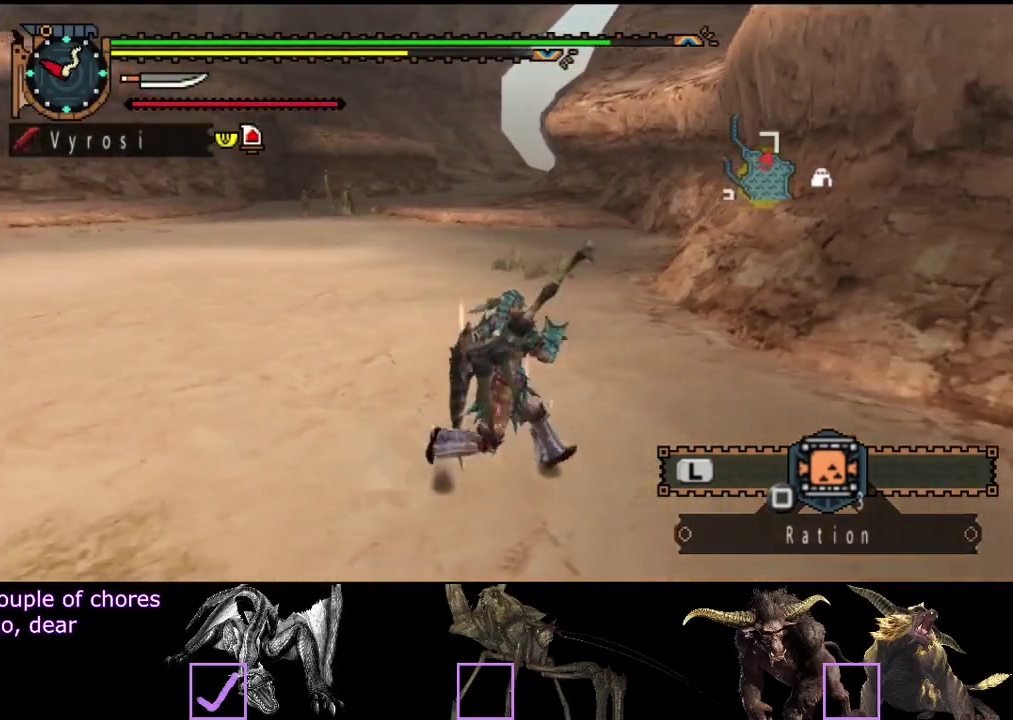
{"buttons": [], "left_stick": "center", "right_stick": "left", "events": [[200, "SQUARE", "down"], [300, "SQUARE", "up"], [367, "R2", "up"], [467, "left_stick", "center"], [500, "right_stick", "left"]]}
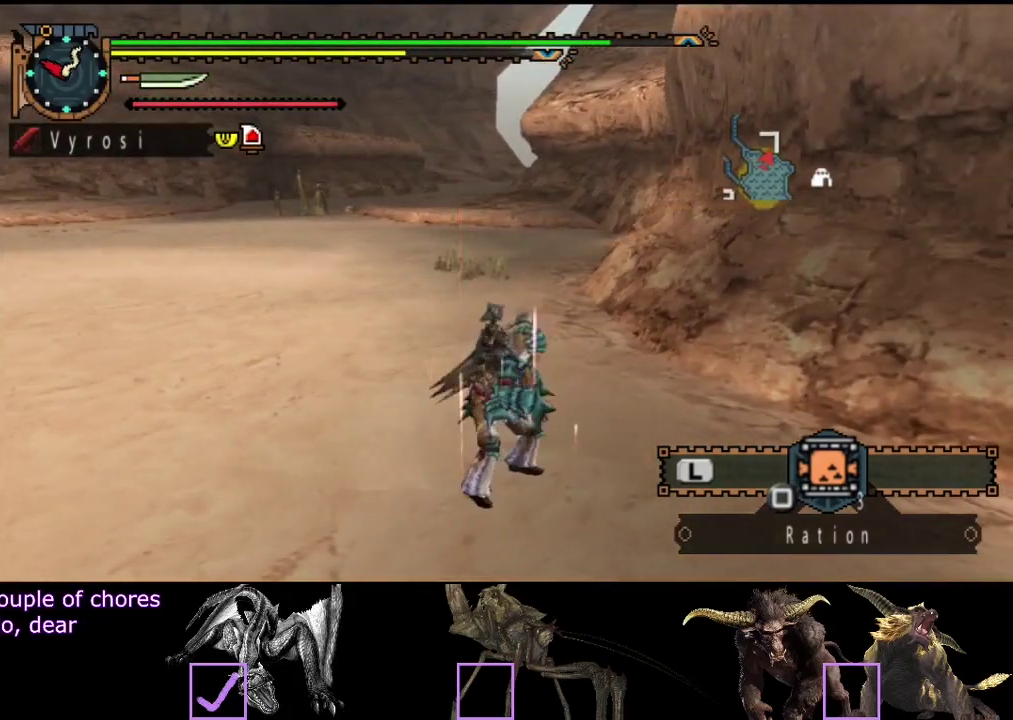
{"buttons": [], "left_stick": "center", "right_stick": "center", "events": [[167, "right_stick", "center"]]}
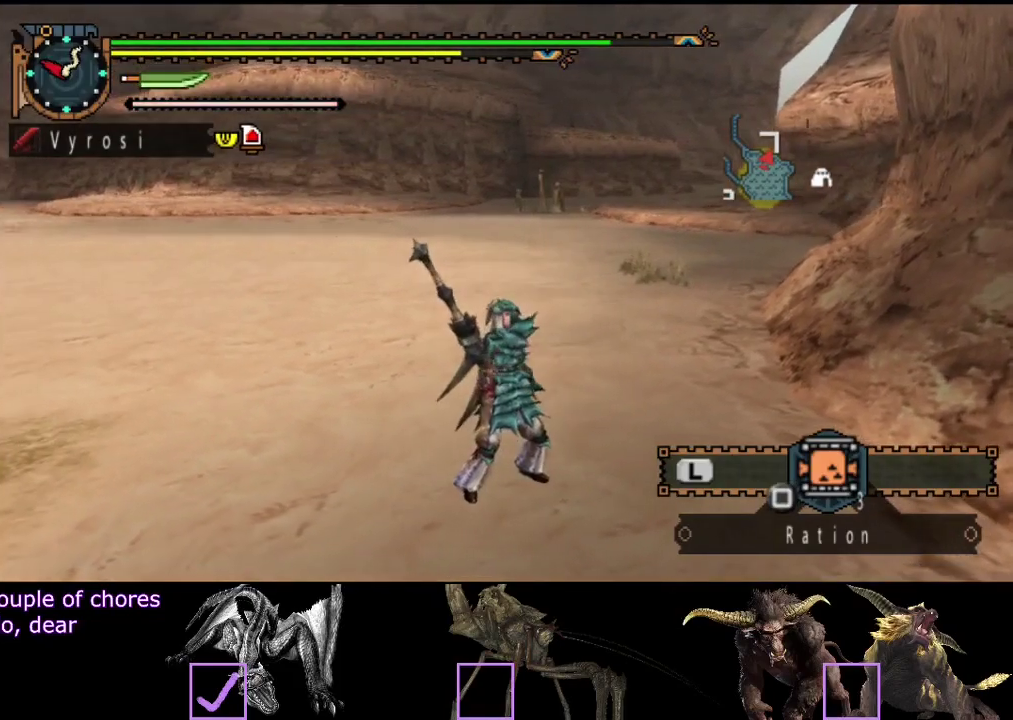
{"buttons": [], "left_stick": "center", "right_stick": "center", "events": []}
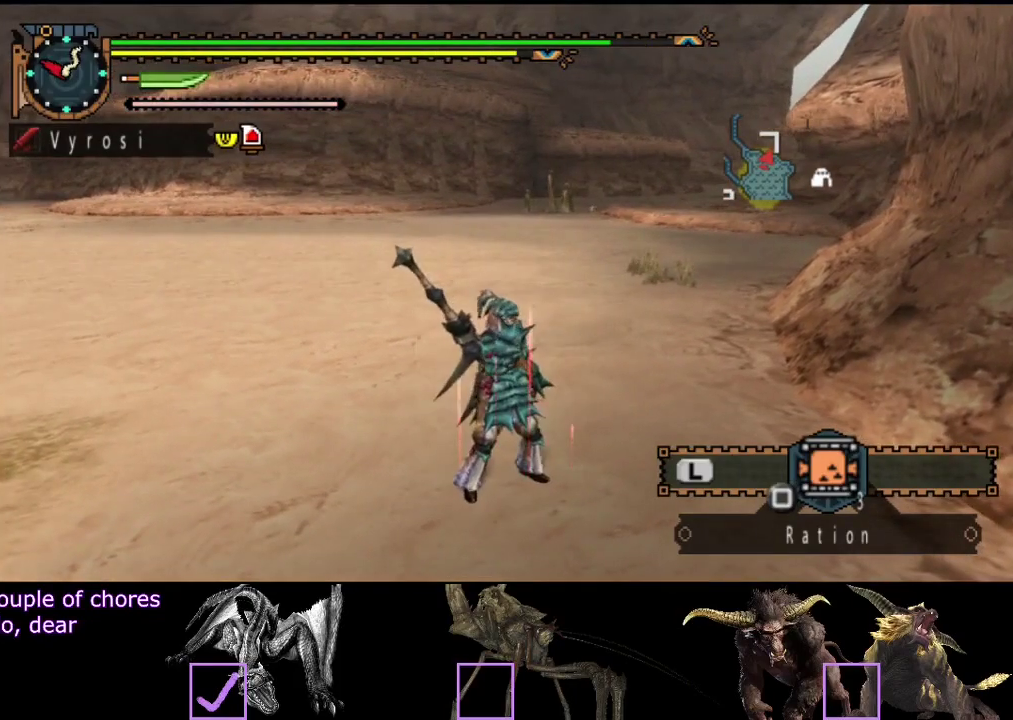
{"buttons": [], "left_stick": "center", "right_stick": "center", "events": []}